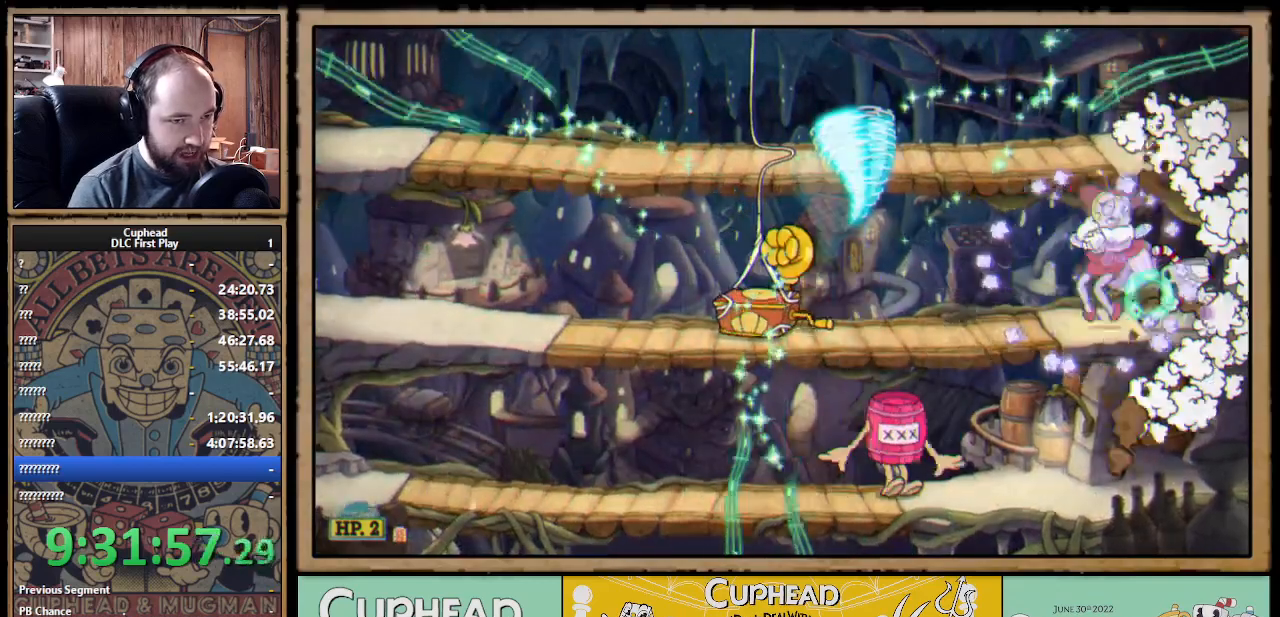
Gameplay with a controller (Xbox layout); each line is a JSON object with the inputs held at the frame after it. "events" lists button and stick changes between this image and that frame as [ms after this image, input, new state], when the widget could be followed in between.
{"buttons": ["X"], "left_stick": "center", "right_stick": "center", "events": [[133, "A", "down"], [150, "left_stick", "center"], [267, "left_stick", "right"], [317, "left_stick", "center"], [350, "A", "up"]]}
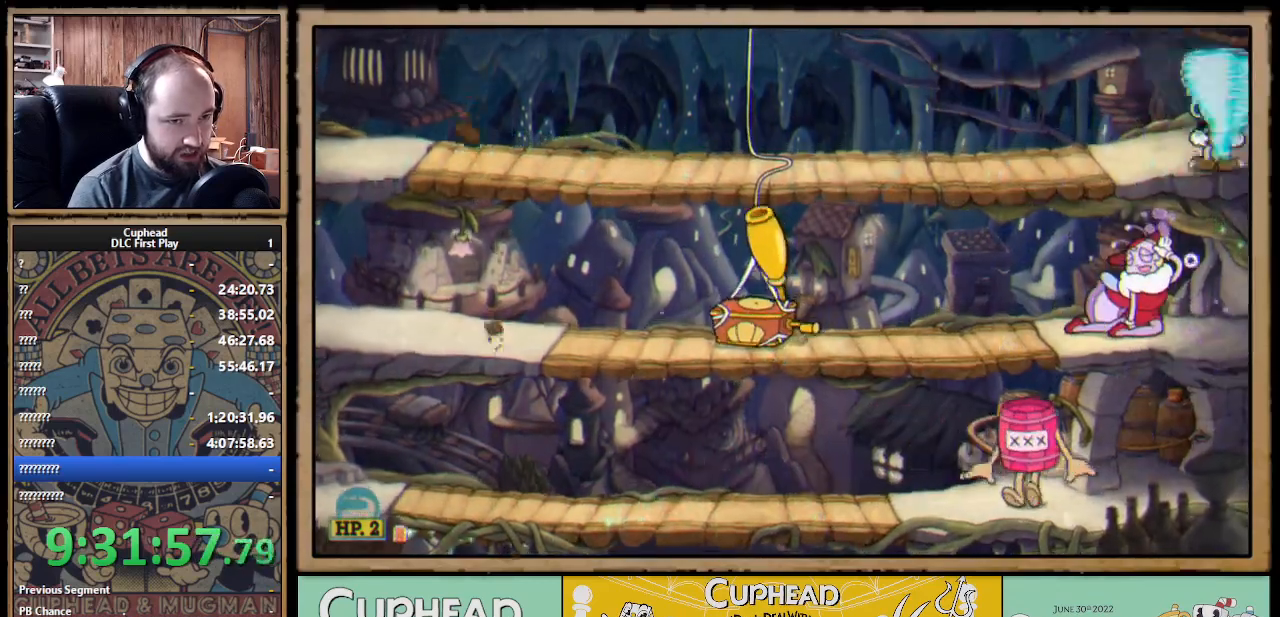
{"buttons": ["X"], "left_stick": "down", "right_stick": "center", "events": [[67, "left_stick", "right"], [150, "left_stick", "left"], [183, "R1", "down"], [267, "left_stick", "down"], [333, "R1", "up"], [383, "A", "down"], [483, "A", "up"]]}
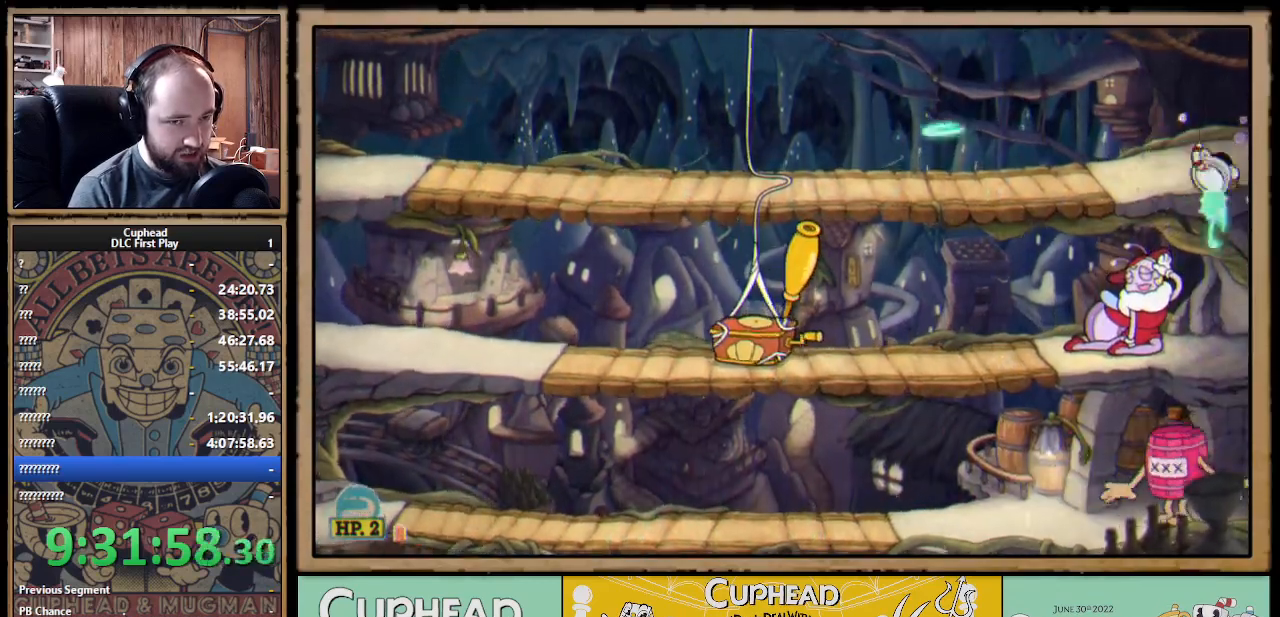
{"buttons": ["X", "R1"], "left_stick": "center", "right_stick": "center", "events": [[33, "left_stick", "center"], [117, "R1", "down"]]}
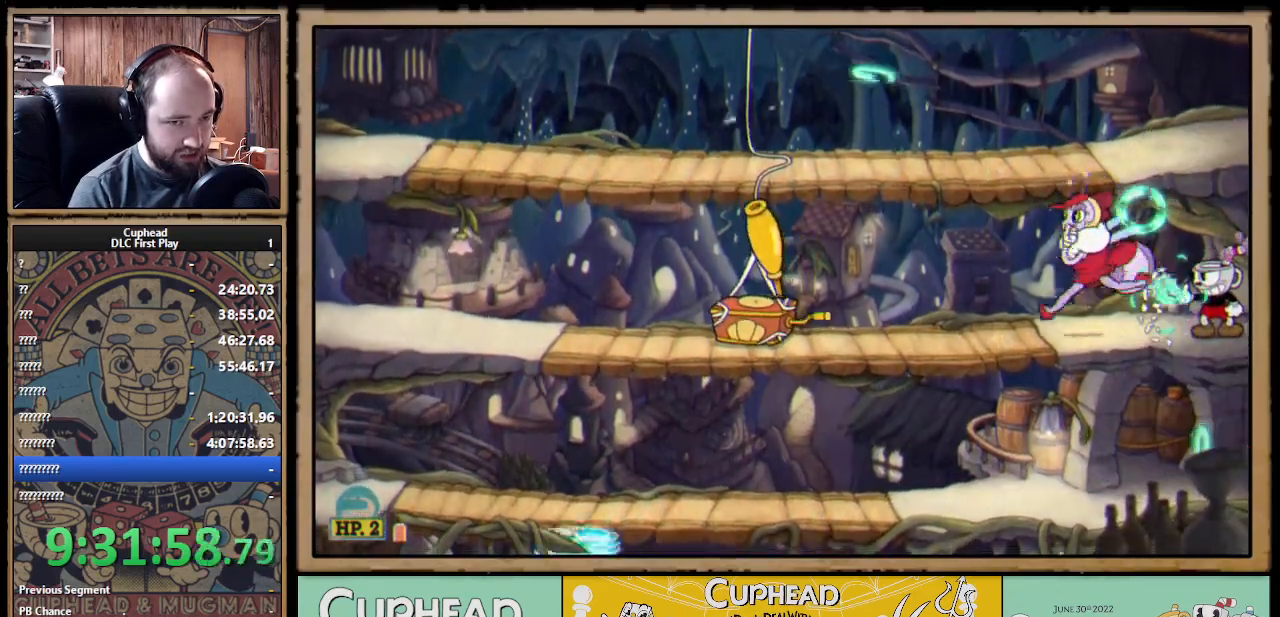
{"buttons": ["X"], "left_stick": "left", "right_stick": "center", "events": [[183, "left_stick", "left"], [233, "R1", "up"]]}
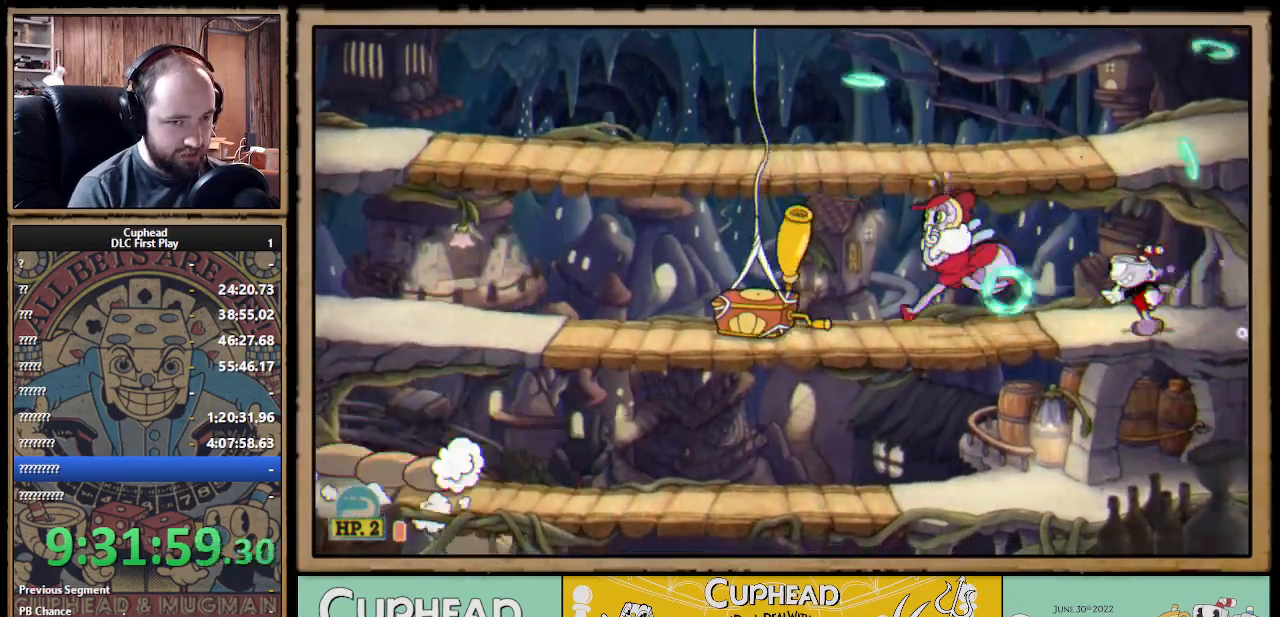
{"buttons": ["X"], "left_stick": "left", "right_stick": "center", "events": []}
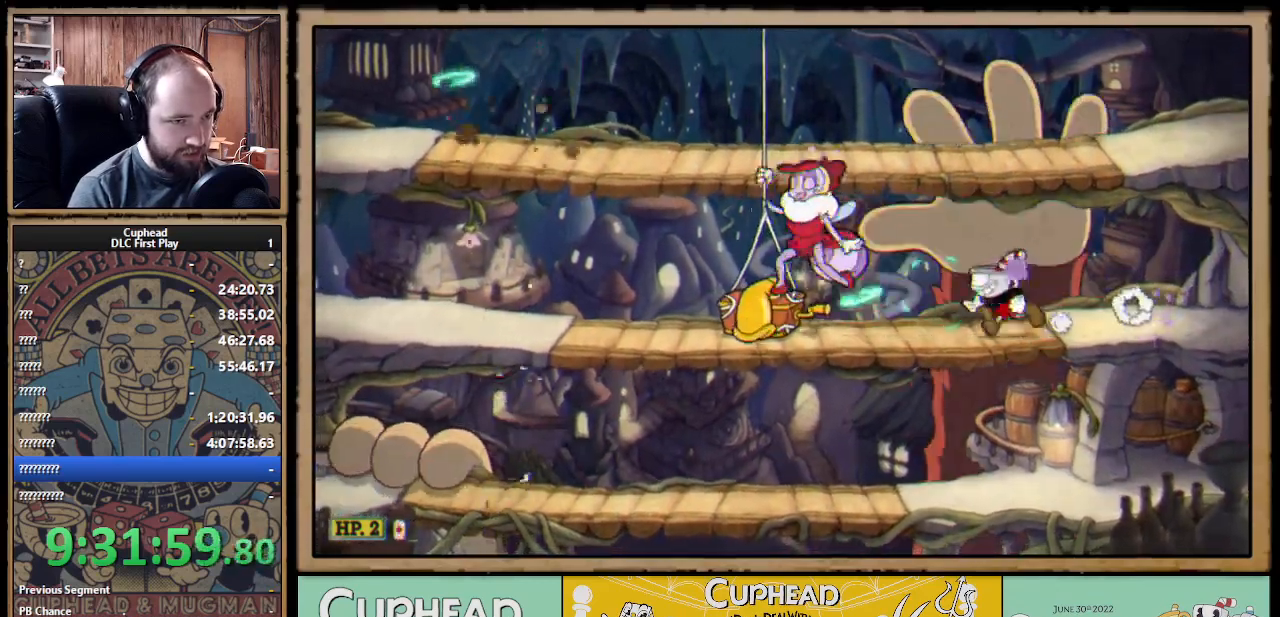
{"buttons": ["X"], "left_stick": "left", "right_stick": "center", "events": [[17, "left_stick", "center"], [333, "left_stick", "left"]]}
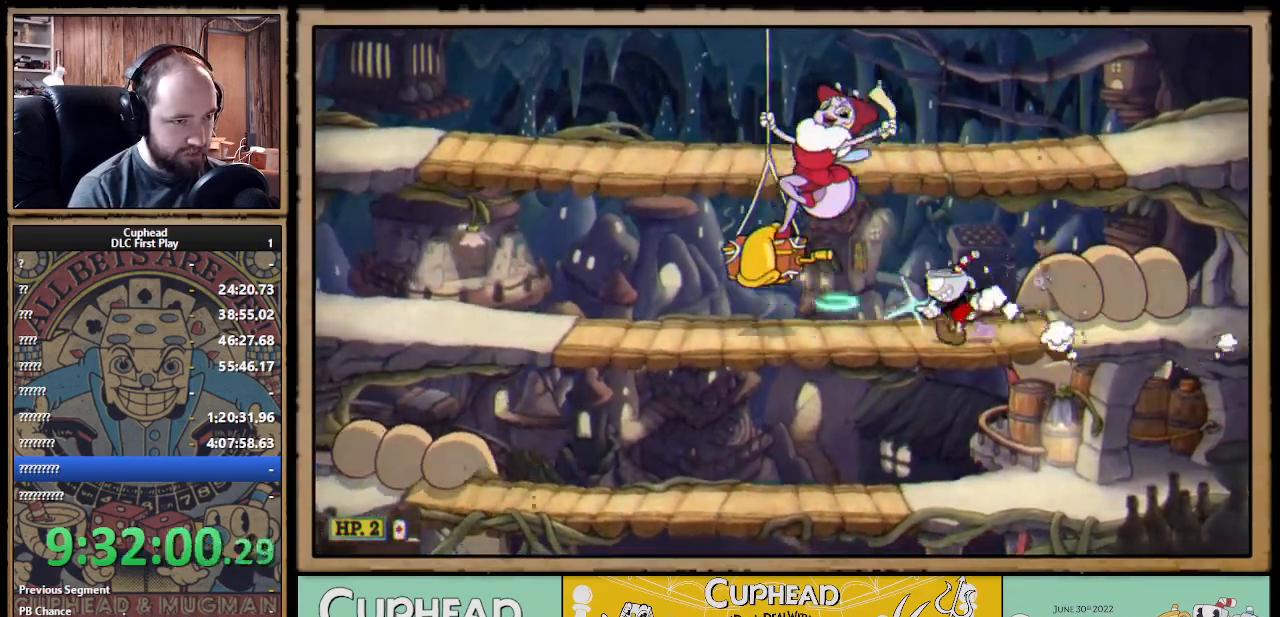
{"buttons": ["X"], "left_stick": "center", "right_stick": "center", "events": [[50, "left_stick", "center"]]}
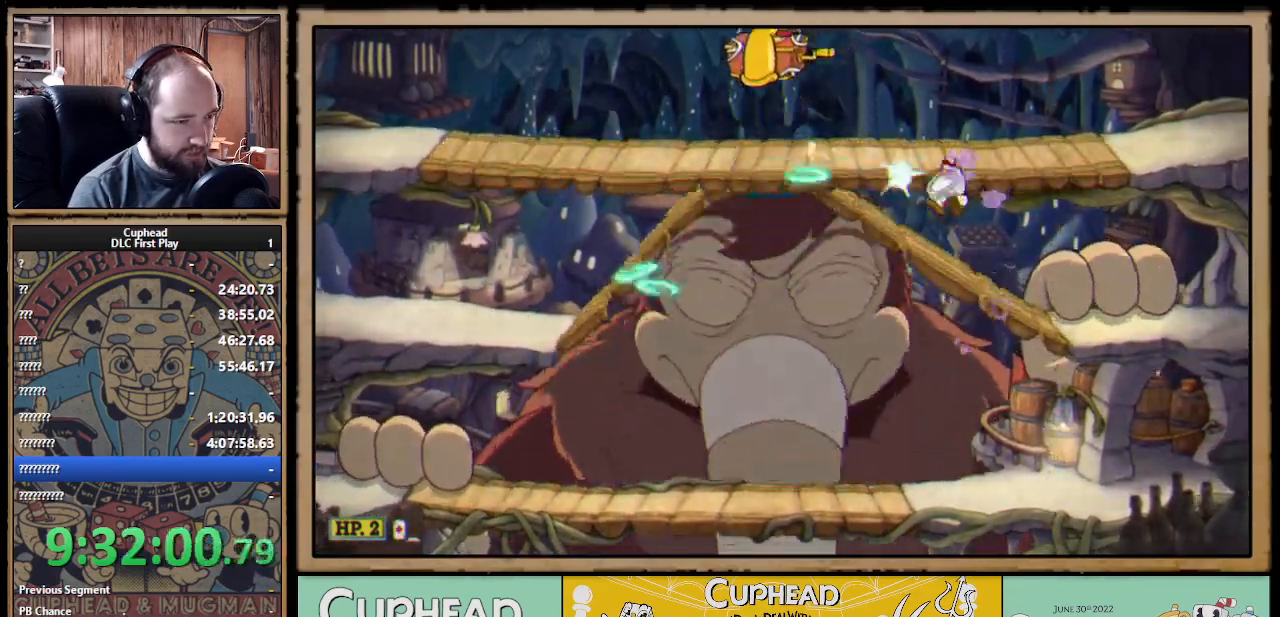
{"buttons": ["A", "X"], "left_stick": "right", "right_stick": "center", "events": [[233, "left_stick", "right"], [250, "A", "down"], [433, "A", "up"], [500, "A", "down"]]}
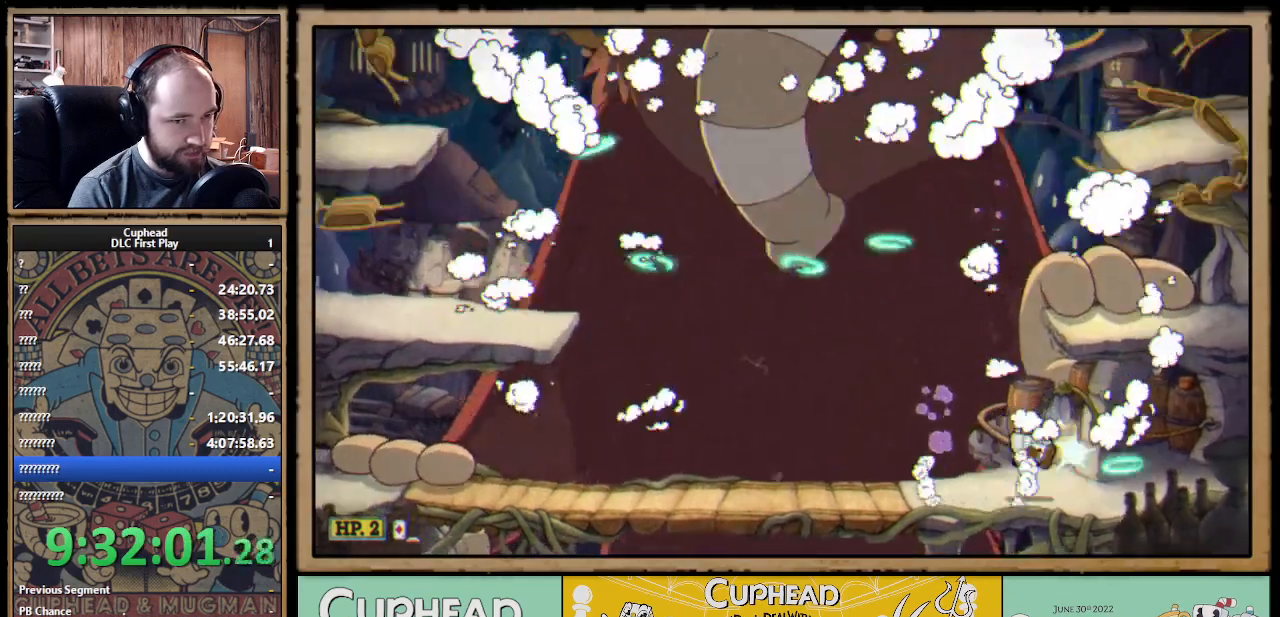
{"buttons": ["A", "X"], "left_stick": "center", "right_stick": "center", "events": [[17, "left_stick", "center"], [167, "left_stick", "right"], [383, "A", "up"], [467, "A", "down"], [500, "left_stick", "center"]]}
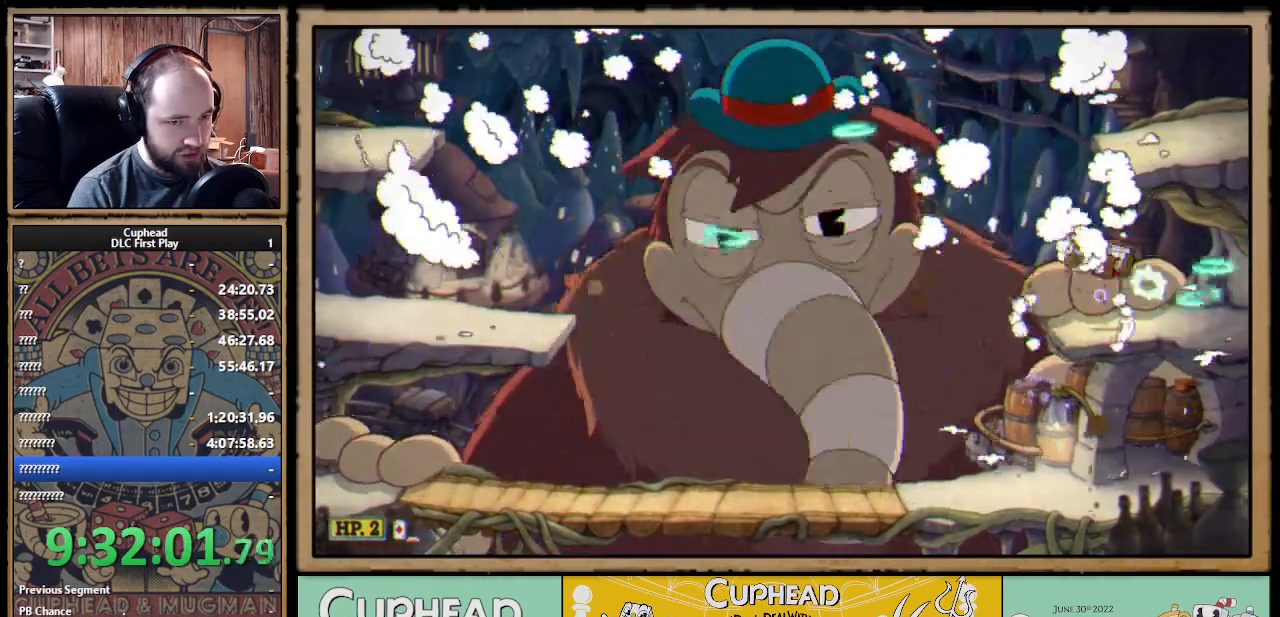
{"buttons": ["X"], "left_stick": "center", "right_stick": "center", "events": [[233, "left_stick", "right"], [367, "left_stick", "center"], [383, "A", "up"]]}
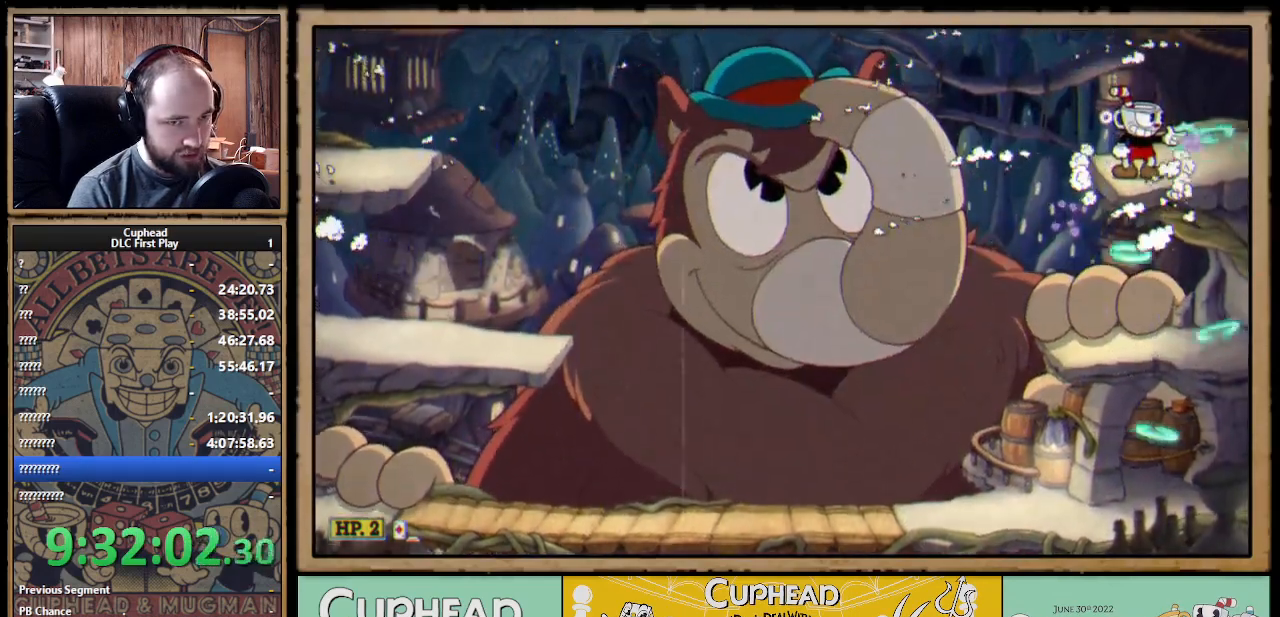
{"buttons": ["X"], "left_stick": "left", "right_stick": "center", "events": [[300, "left_stick", "left"], [350, "A", "down"], [433, "A", "up"]]}
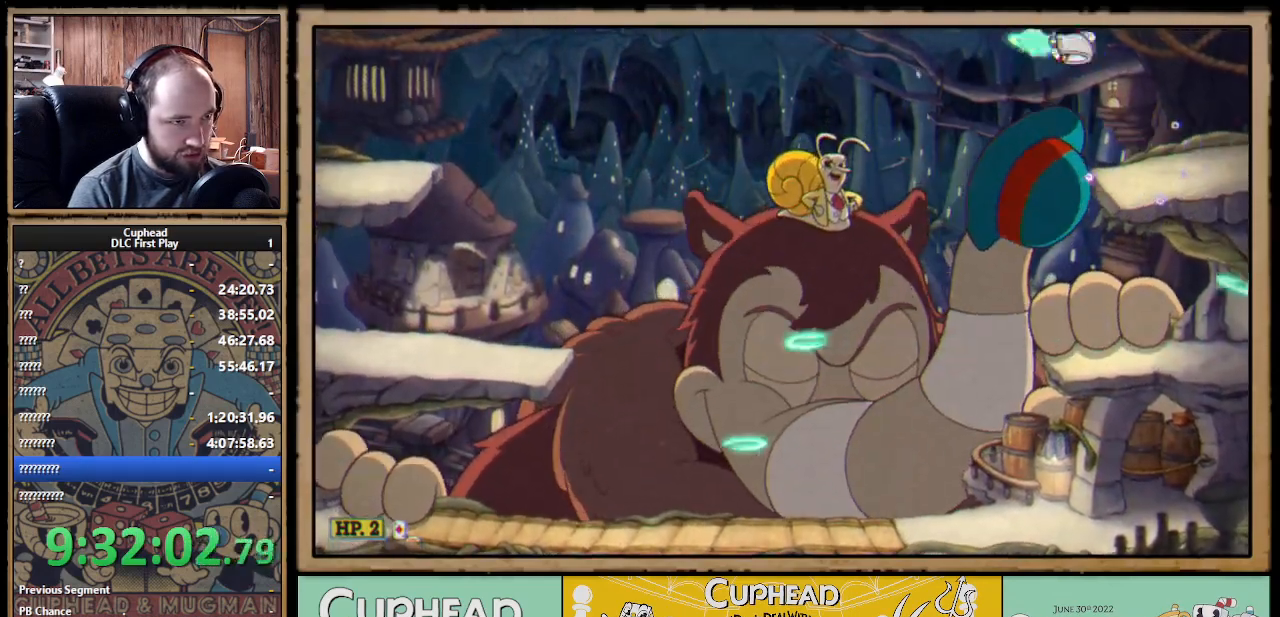
{"buttons": ["X", "Y"], "left_stick": "left", "right_stick": "center", "events": [[417, "Y", "down"]]}
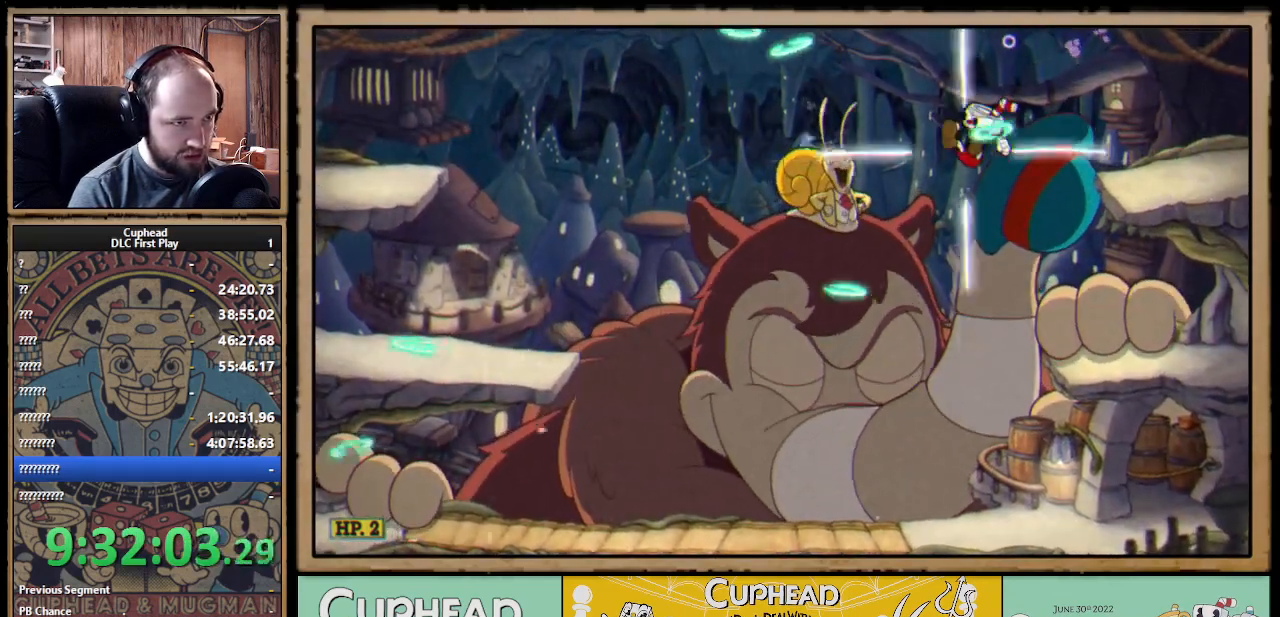
{"buttons": ["X"], "left_stick": "left", "right_stick": "center", "events": [[33, "Y", "up"], [83, "Y", "down"], [183, "Y", "up"], [233, "Y", "down"], [317, "Y", "up"], [417, "Y", "down"], [450, "Y", "up"]]}
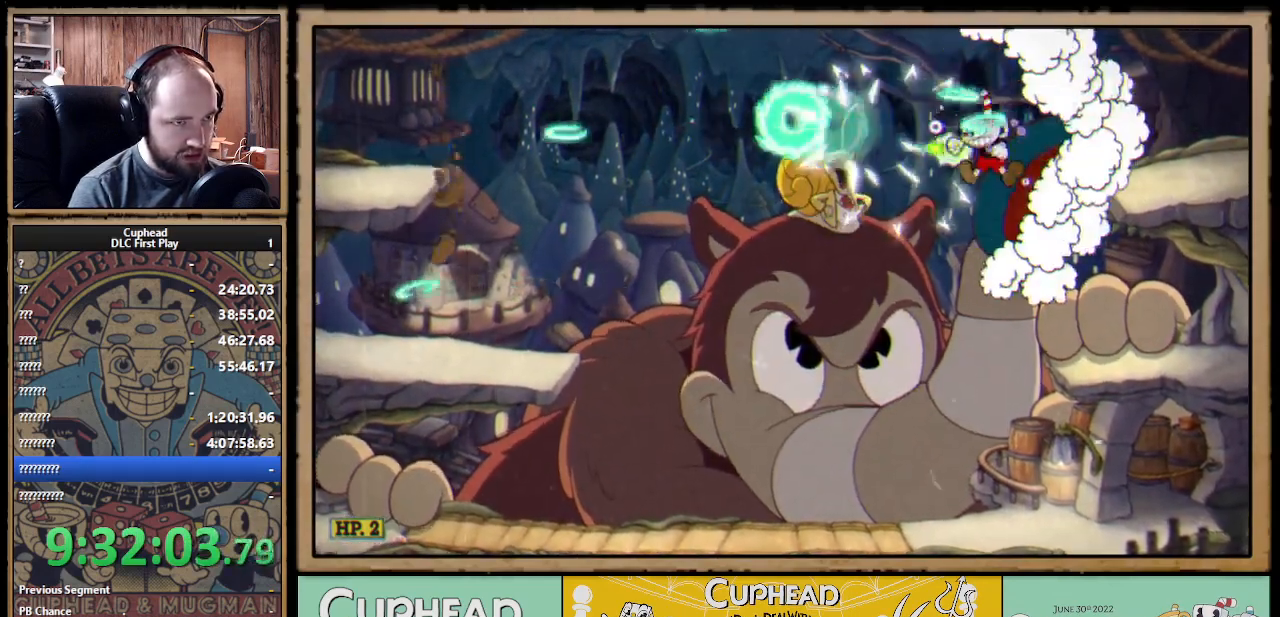
{"buttons": ["A", "X"], "left_stick": "up-left", "right_stick": "center", "events": [[67, "Y", "down"], [117, "left_stick", "up-left"], [150, "Y", "up"], [217, "Y", "down"], [267, "Y", "up"], [450, "A", "down"]]}
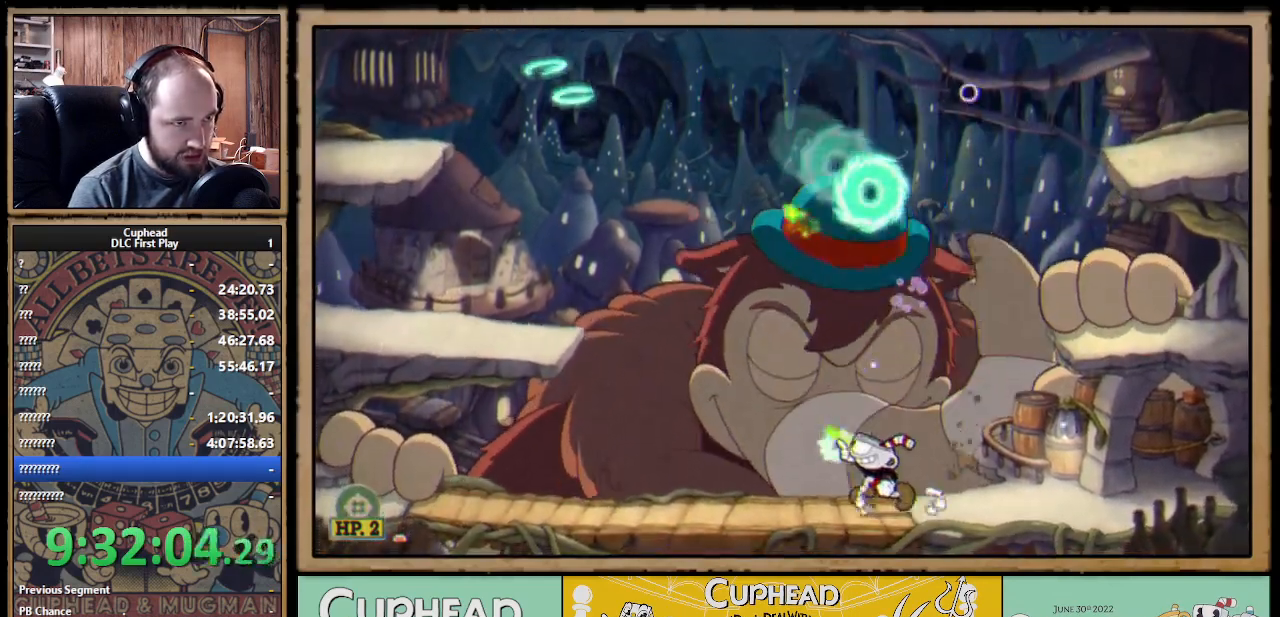
{"buttons": ["X"], "left_stick": "up-left", "right_stick": "center", "events": [[133, "A", "up"], [150, "left_stick", "up"], [200, "A", "down"], [283, "A", "up"], [317, "left_stick", "up-left"]]}
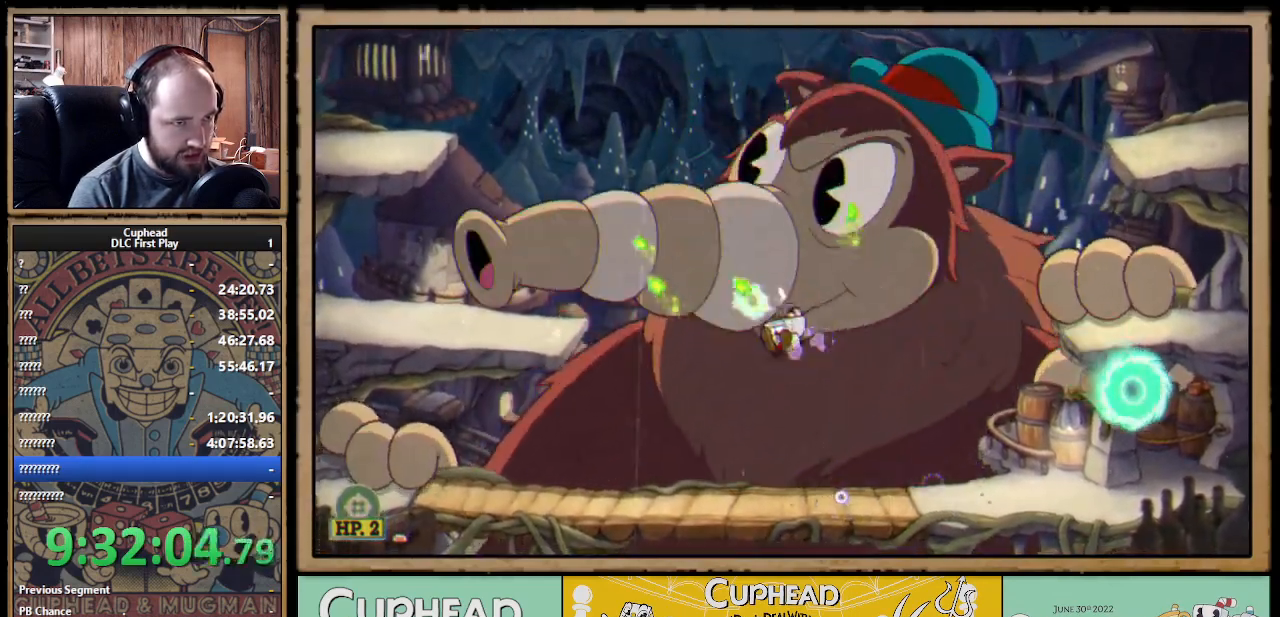
{"buttons": ["X"], "left_stick": "right", "right_stick": "center", "events": [[217, "left_stick", "center"], [350, "left_stick", "right"]]}
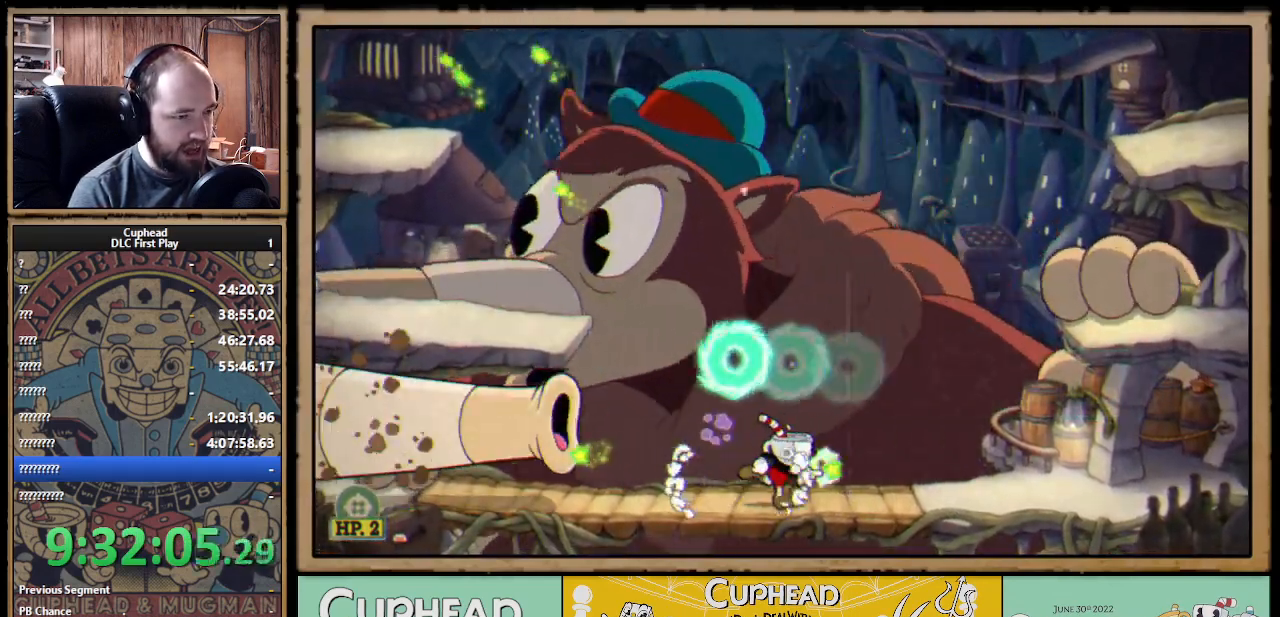
{"buttons": ["X"], "left_stick": "right", "right_stick": "center", "events": [[83, "R1", "down"], [83, "left_stick", "left"], [233, "left_stick", "center"], [500, "R1", "up"], [500, "left_stick", "right"]]}
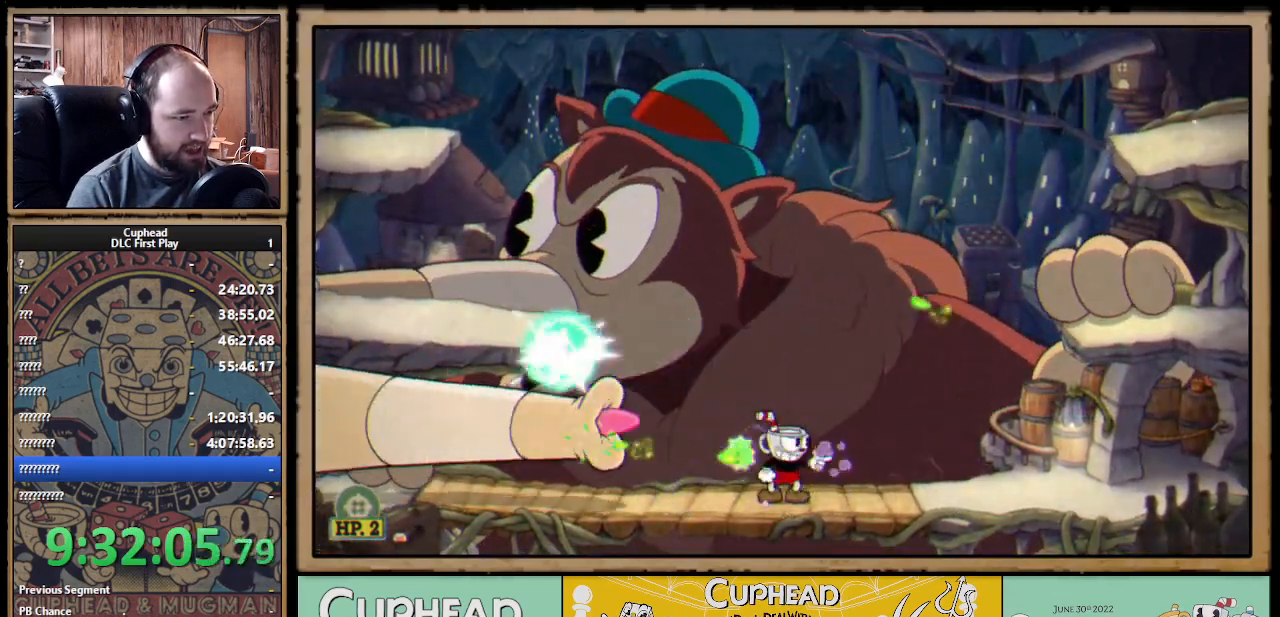
{"buttons": ["X"], "left_stick": "left", "right_stick": "center", "events": [[217, "A", "down"], [383, "A", "up"], [450, "left_stick", "left"]]}
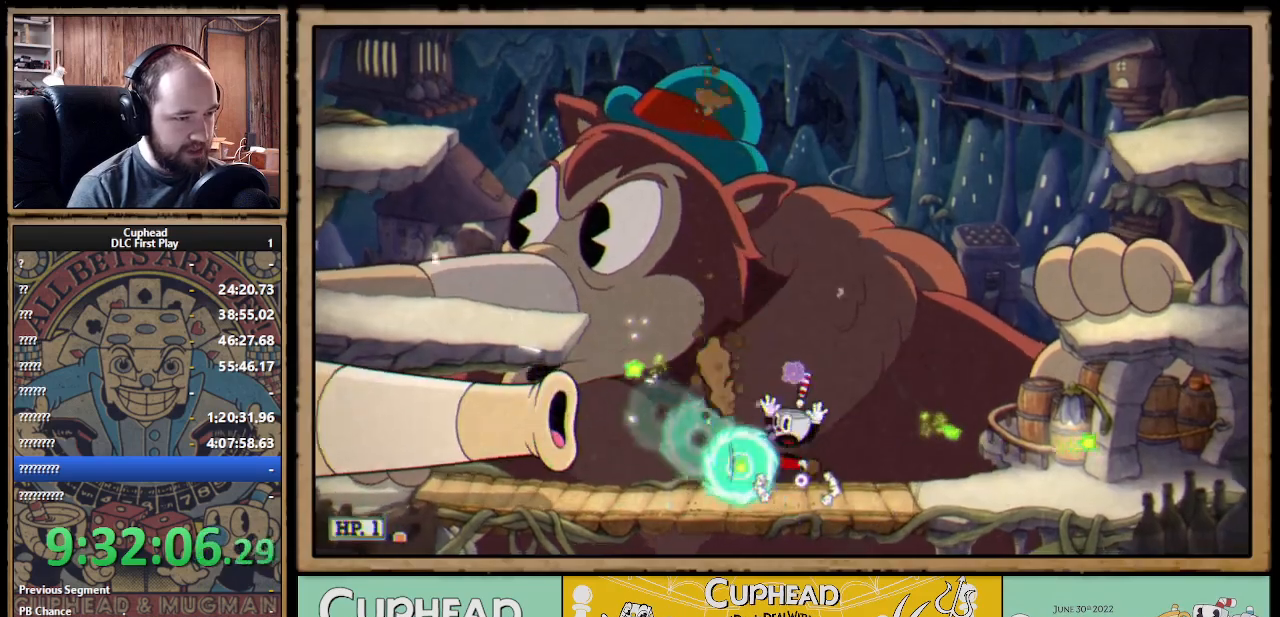
{"buttons": ["X"], "left_stick": "center", "right_stick": "center", "events": [[117, "left_stick", "center"]]}
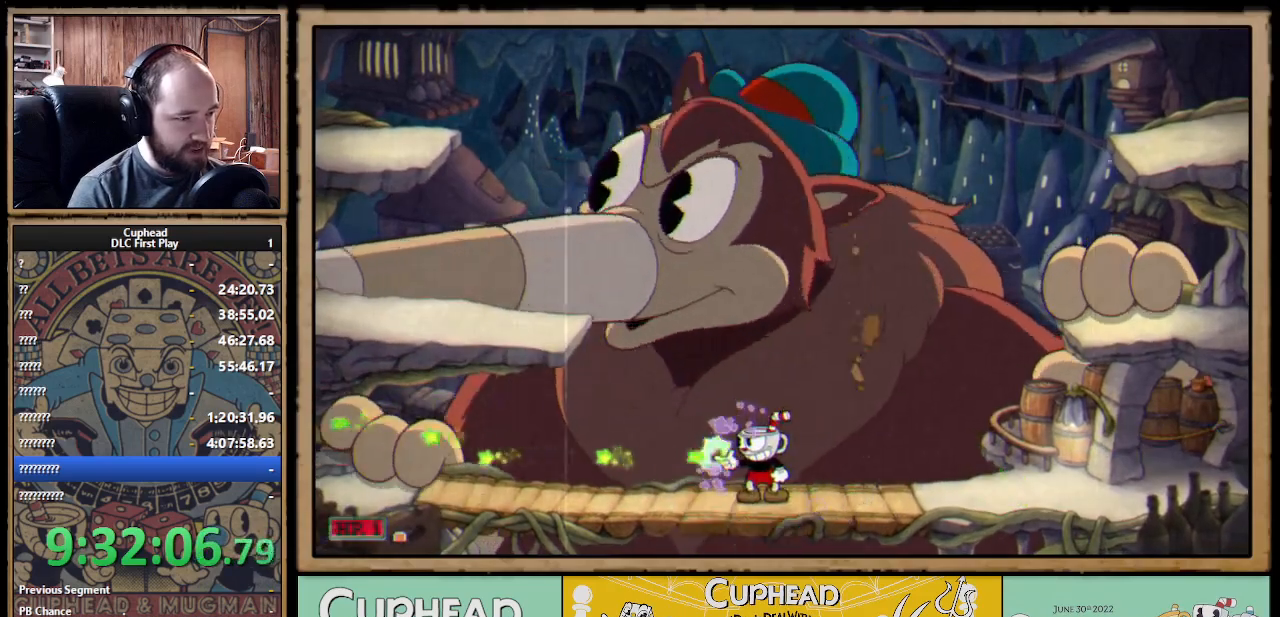
{"buttons": ["X"], "left_stick": "center", "right_stick": "center", "events": [[17, "A", "down"], [100, "A", "up"]]}
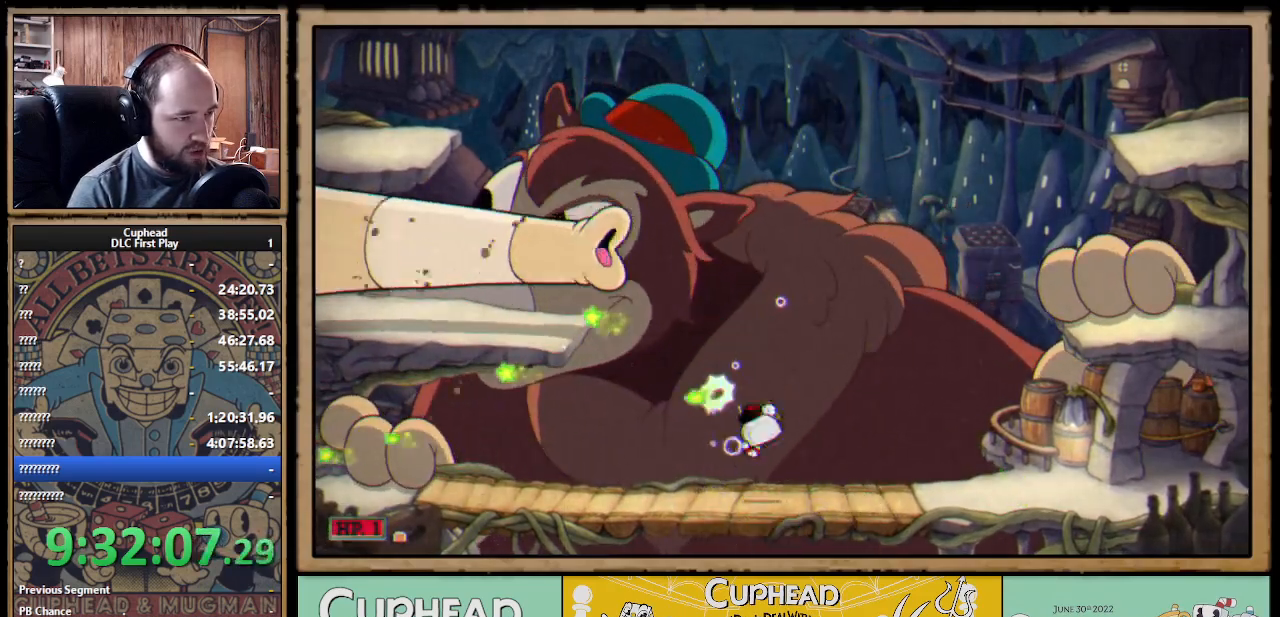
{"buttons": ["X", "R1"], "left_stick": "up-left", "right_stick": "center", "events": [[83, "left_stick", "up-left"], [217, "R1", "down"]]}
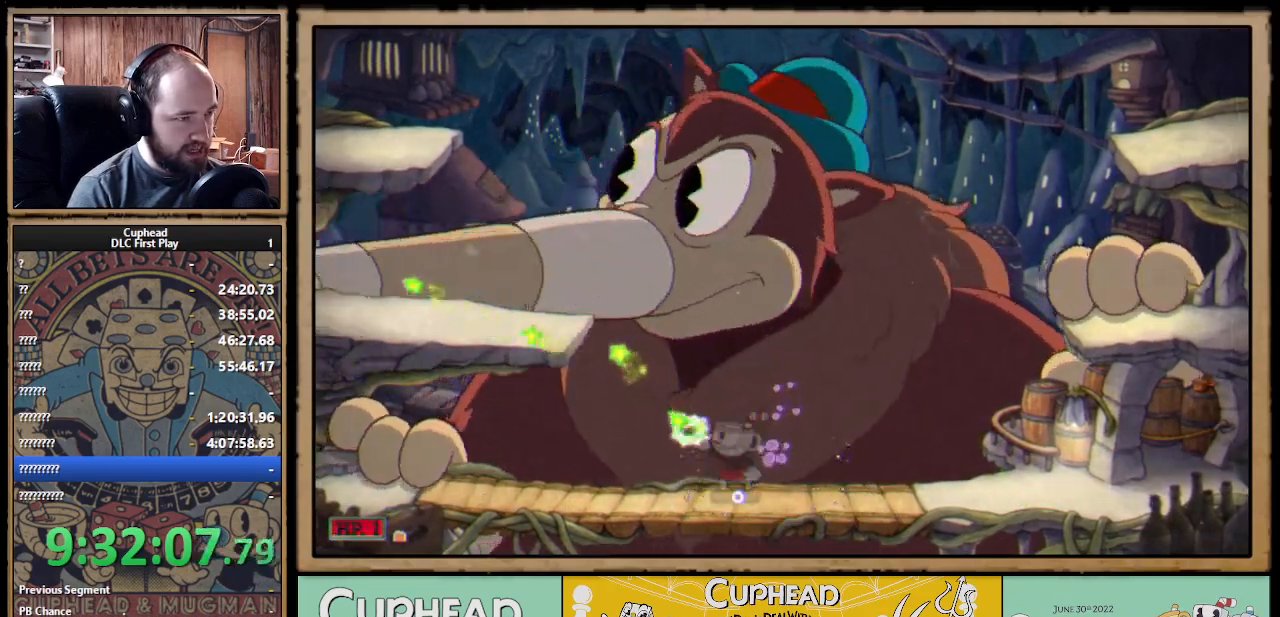
{"buttons": ["X", "R1"], "left_stick": "up-left", "right_stick": "center", "events": []}
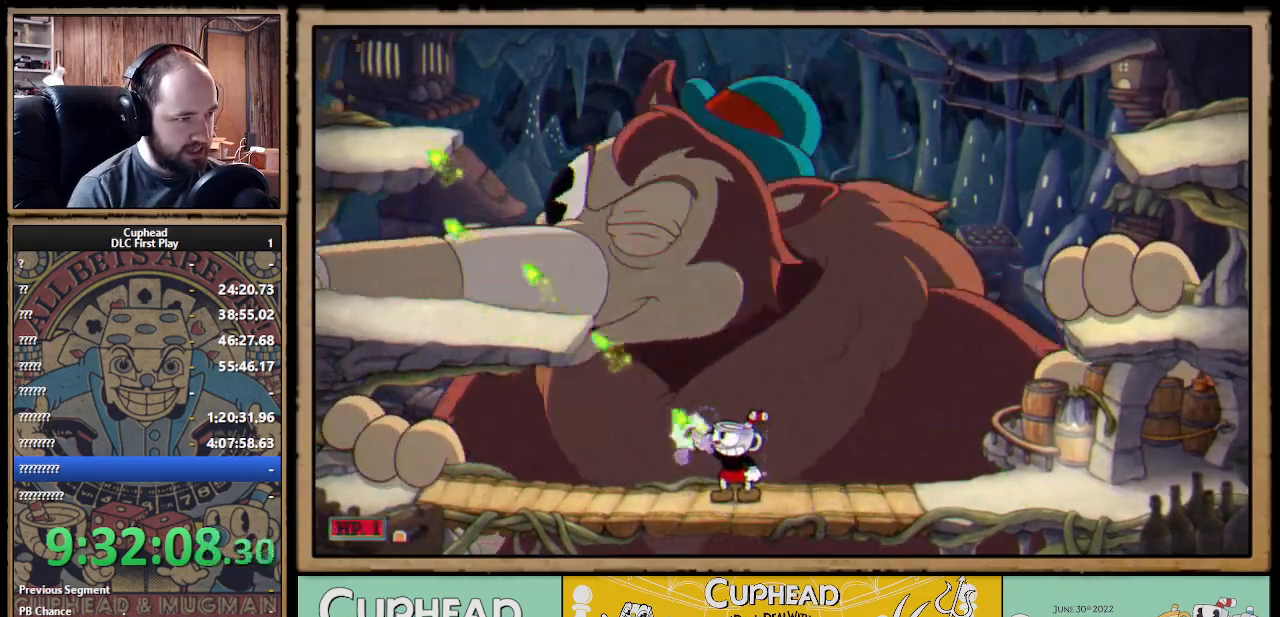
{"buttons": ["X", "R1"], "left_stick": "up-left", "right_stick": "center", "events": []}
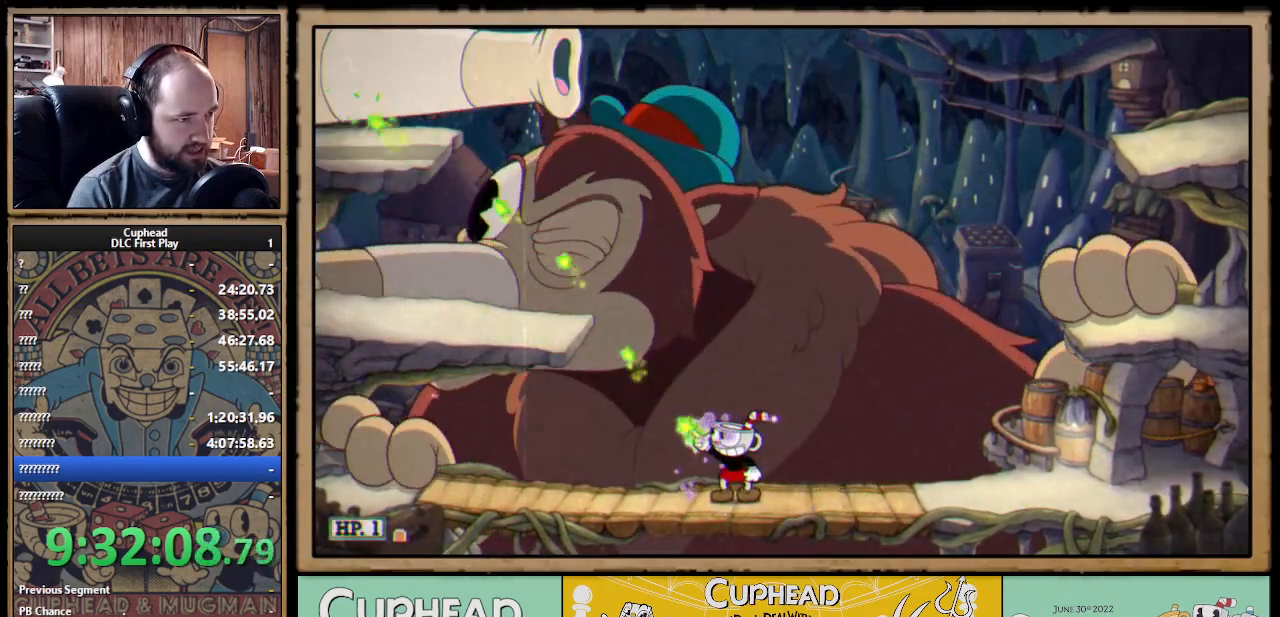
{"buttons": ["X", "R1"], "left_stick": "up-left", "right_stick": "center", "events": []}
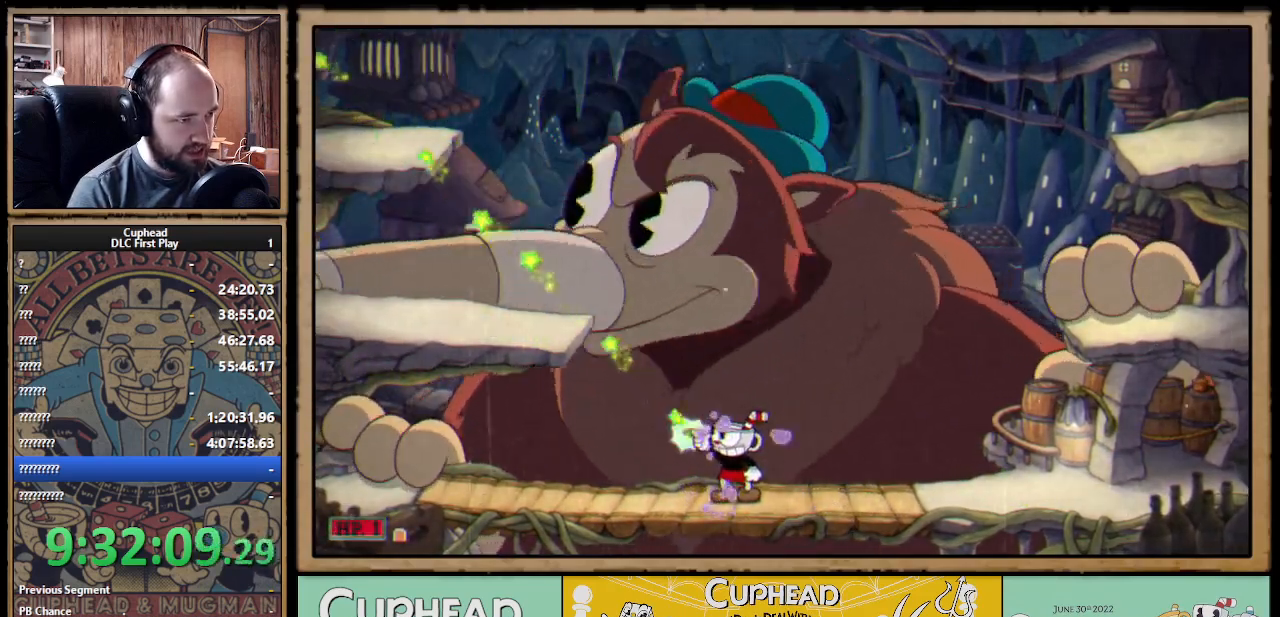
{"buttons": ["X", "R1"], "left_stick": "up-right", "right_stick": "center", "events": [[483, "left_stick", "up-right"]]}
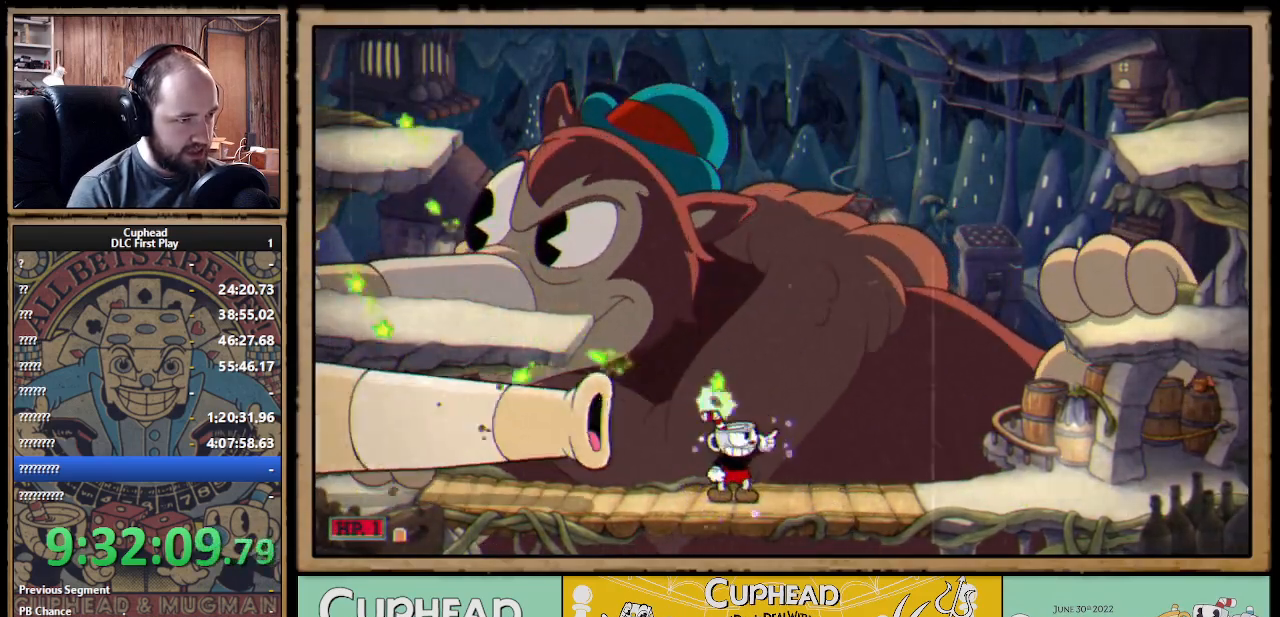
{"buttons": ["X"], "left_stick": "center", "right_stick": "center", "events": [[83, "R1", "up"], [117, "A", "down"], [233, "left_stick", "center"], [483, "A", "up"]]}
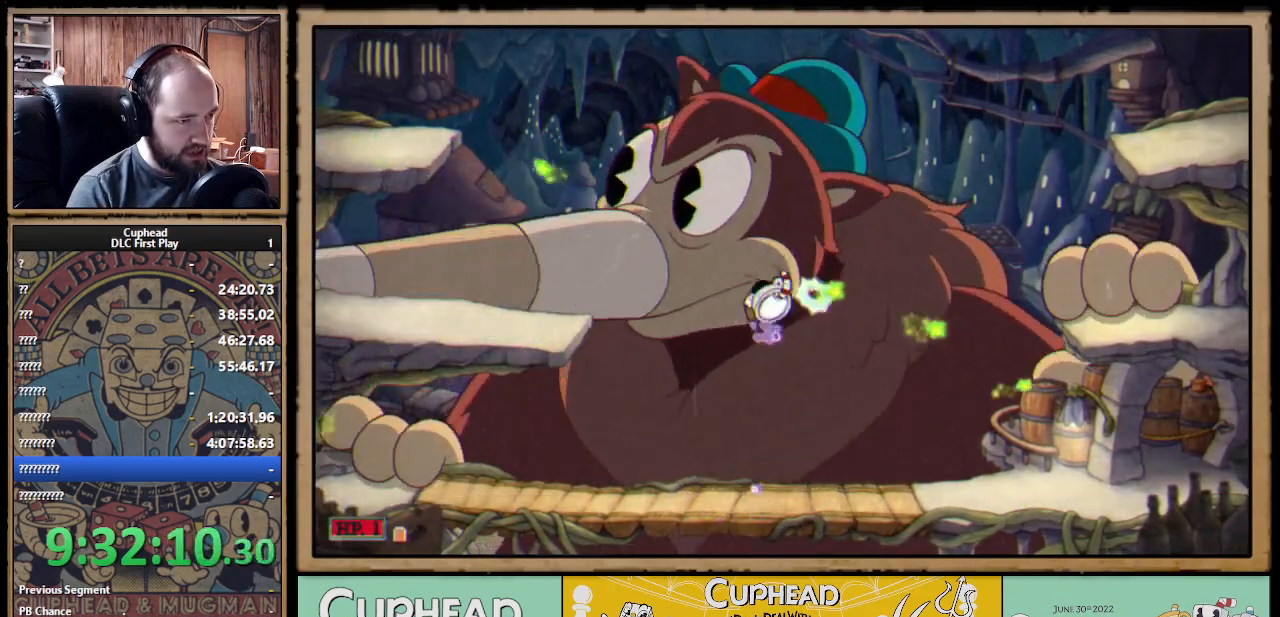
{"buttons": ["X"], "left_stick": "center", "right_stick": "center", "events": [[33, "left_stick", "up-left"], [150, "left_stick", "center"]]}